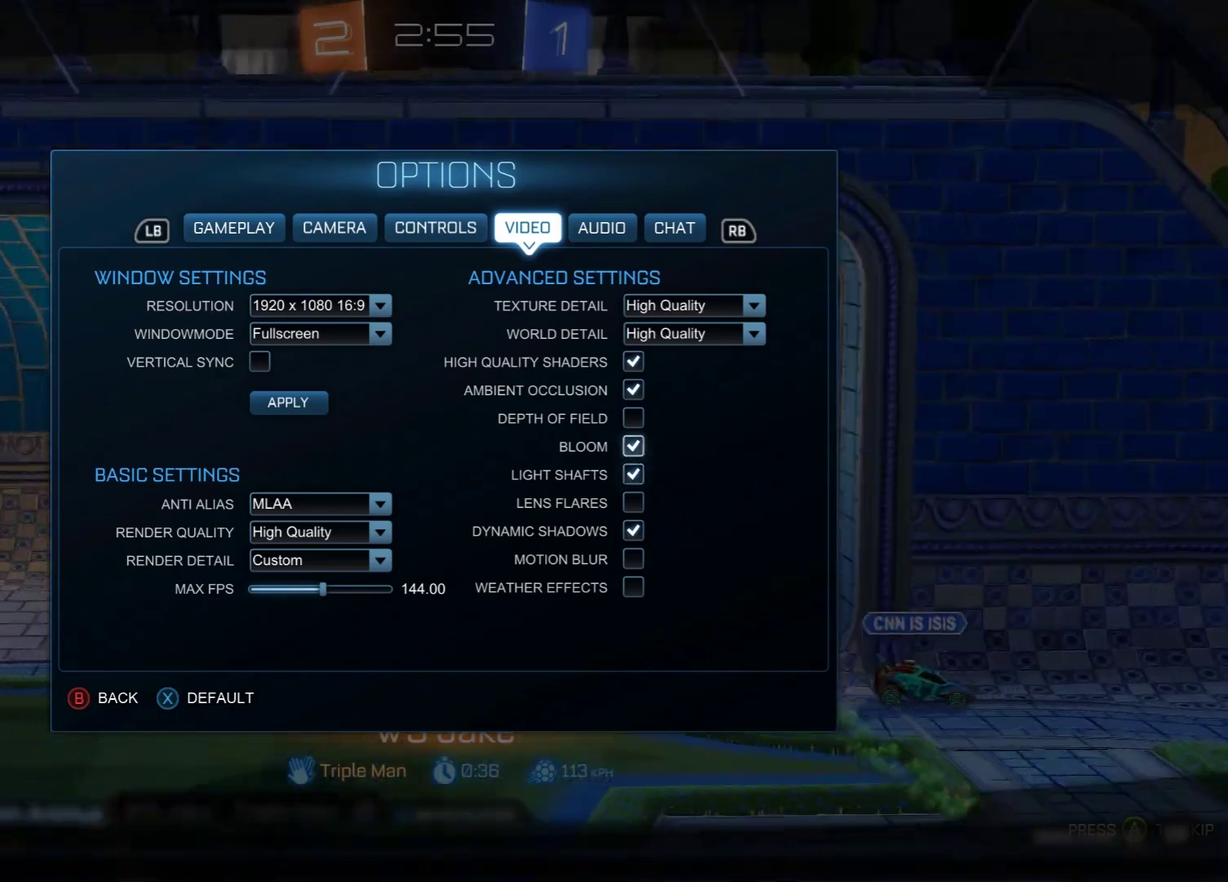
Gameplay with a controller (Xbox layout); each line is a JSON object with the inputs held at the frame after it (dt_ms = milliseconds from this image to that frame). "events" lists button and stick changes between this image and that frame as [ms after this image, input, new state], when the widget could be followed in between.
{"dt_ms": 700, "buttons": [], "left_stick": "center", "right_stick": "center", "events": [[83, "left_stick", "down"], [200, "left_stick", "center"], [567, "left_stick", "up"], [650, "left_stick", "center"]]}
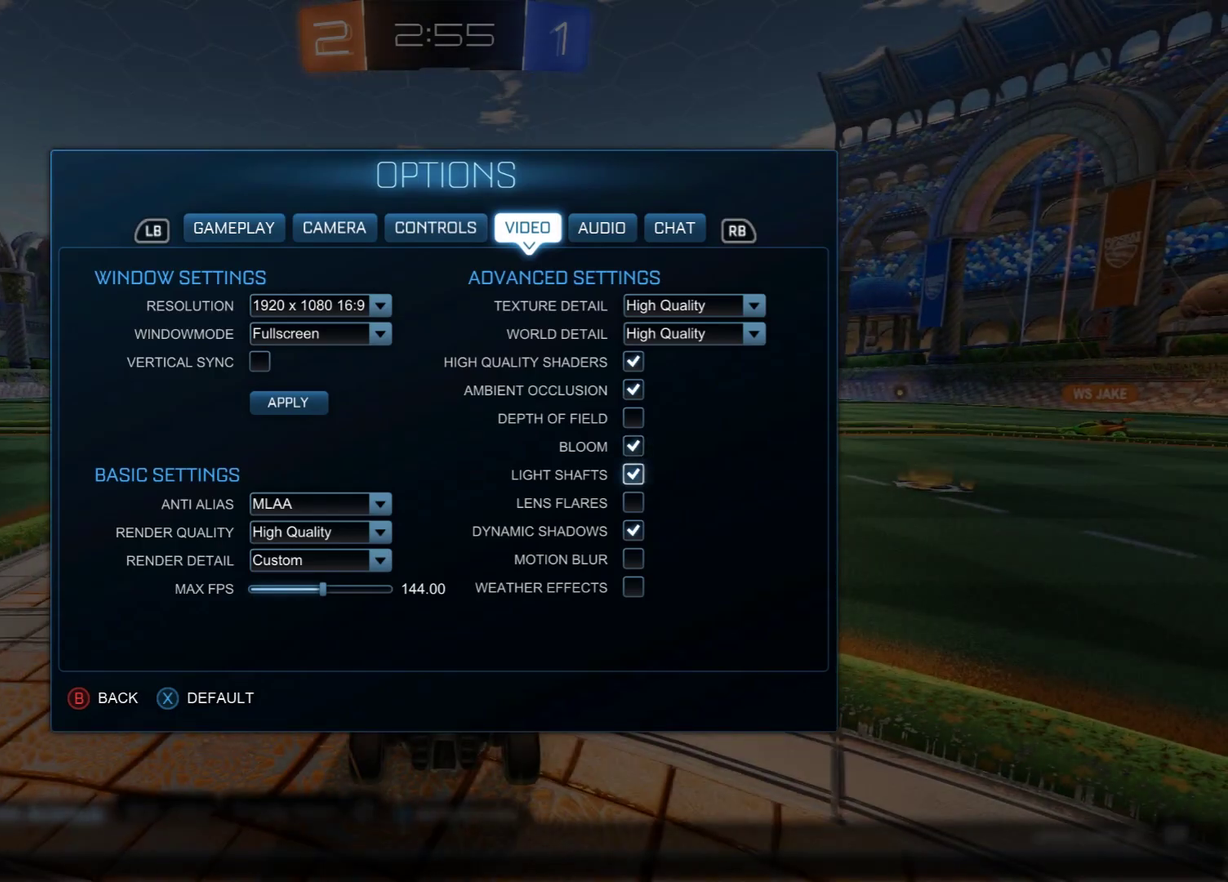
{"dt_ms": 500, "buttons": [], "left_stick": "center", "right_stick": "center", "events": [[67, "left_stick", "up"], [183, "left_stick", "center"], [300, "left_stick", "up-left"], [467, "left_stick", "center"]]}
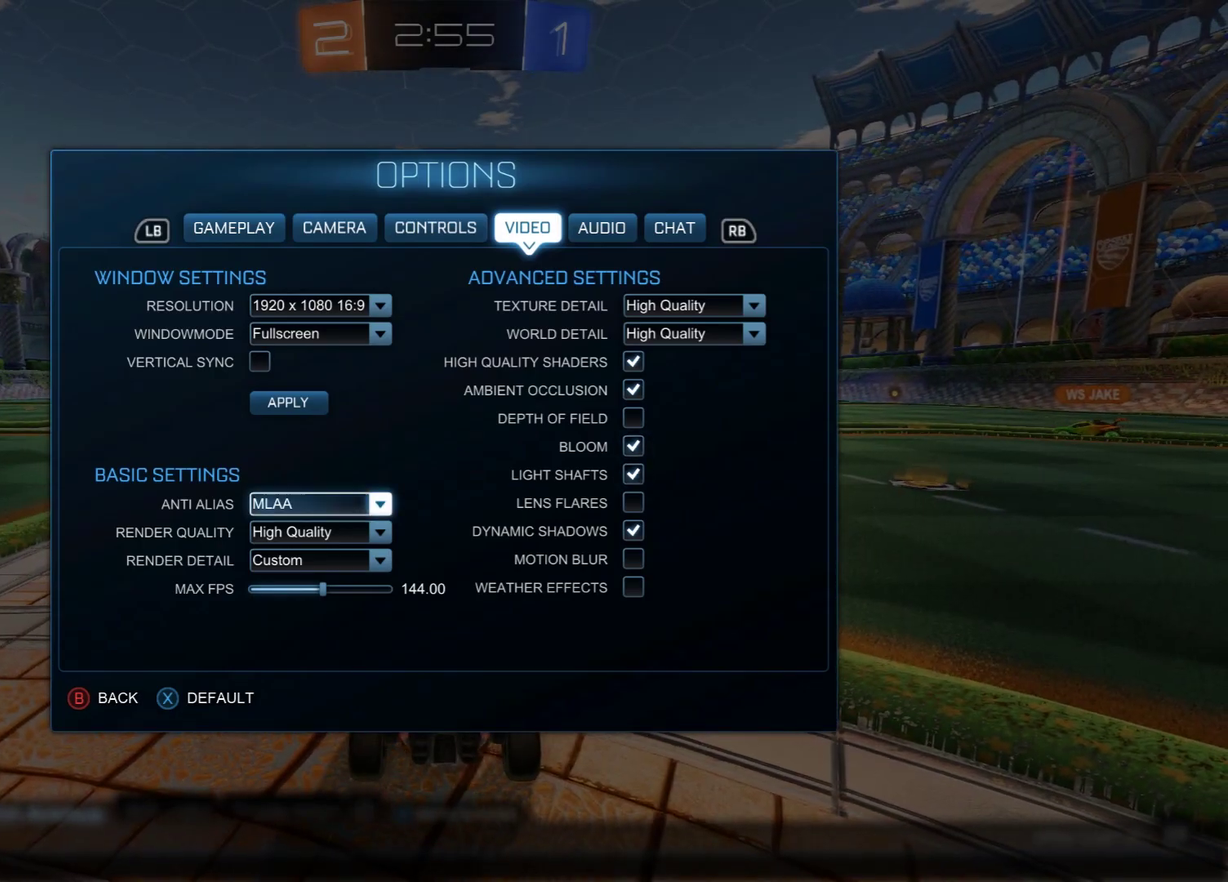
{"dt_ms": 400, "buttons": [], "left_stick": "center", "right_stick": "center", "events": [[200, "left_stick", "down"], [367, "left_stick", "center"]]}
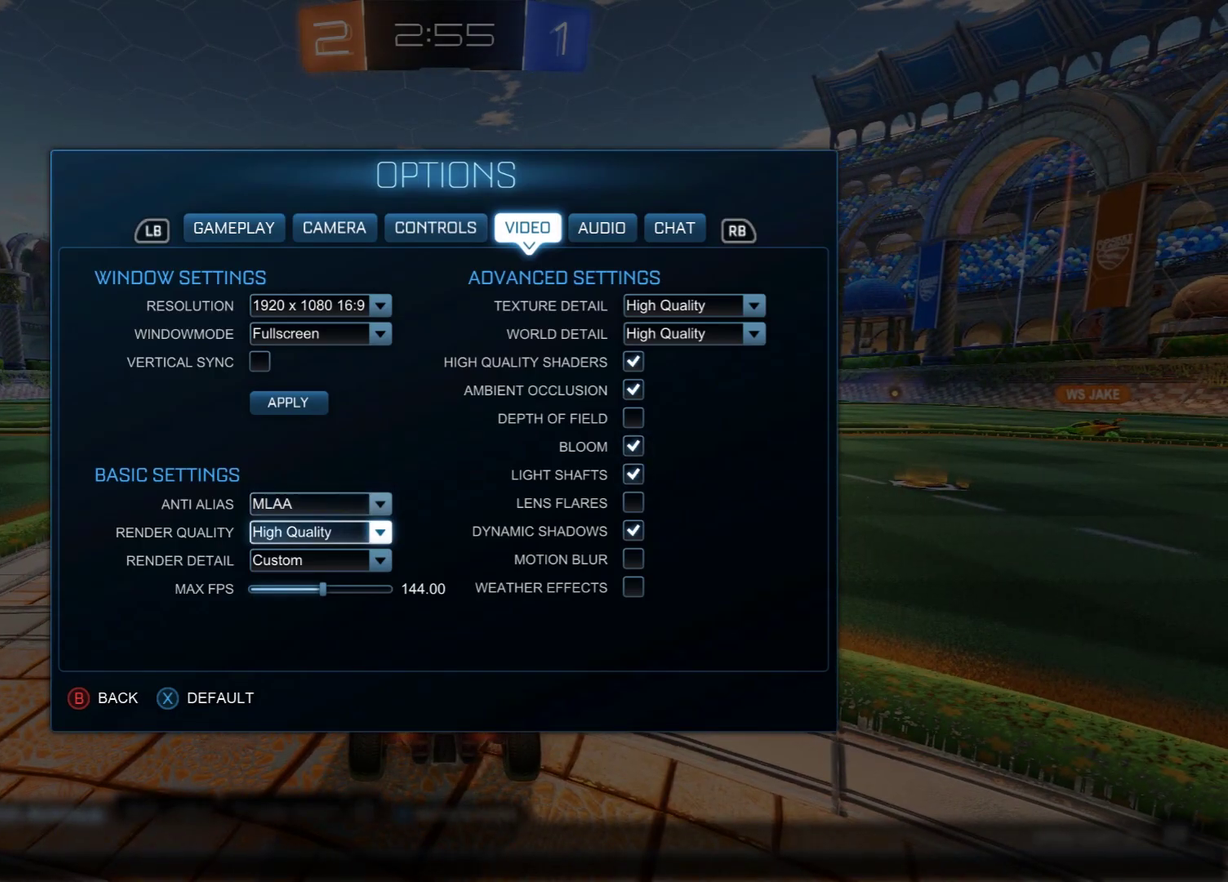
{"dt_ms": 500, "buttons": ["B"], "left_stick": "center", "right_stick": "center", "events": [[83, "left_stick", "up"], [200, "left_stick", "center"], [250, "left_stick", "down"], [367, "left_stick", "center"], [483, "B", "down"]]}
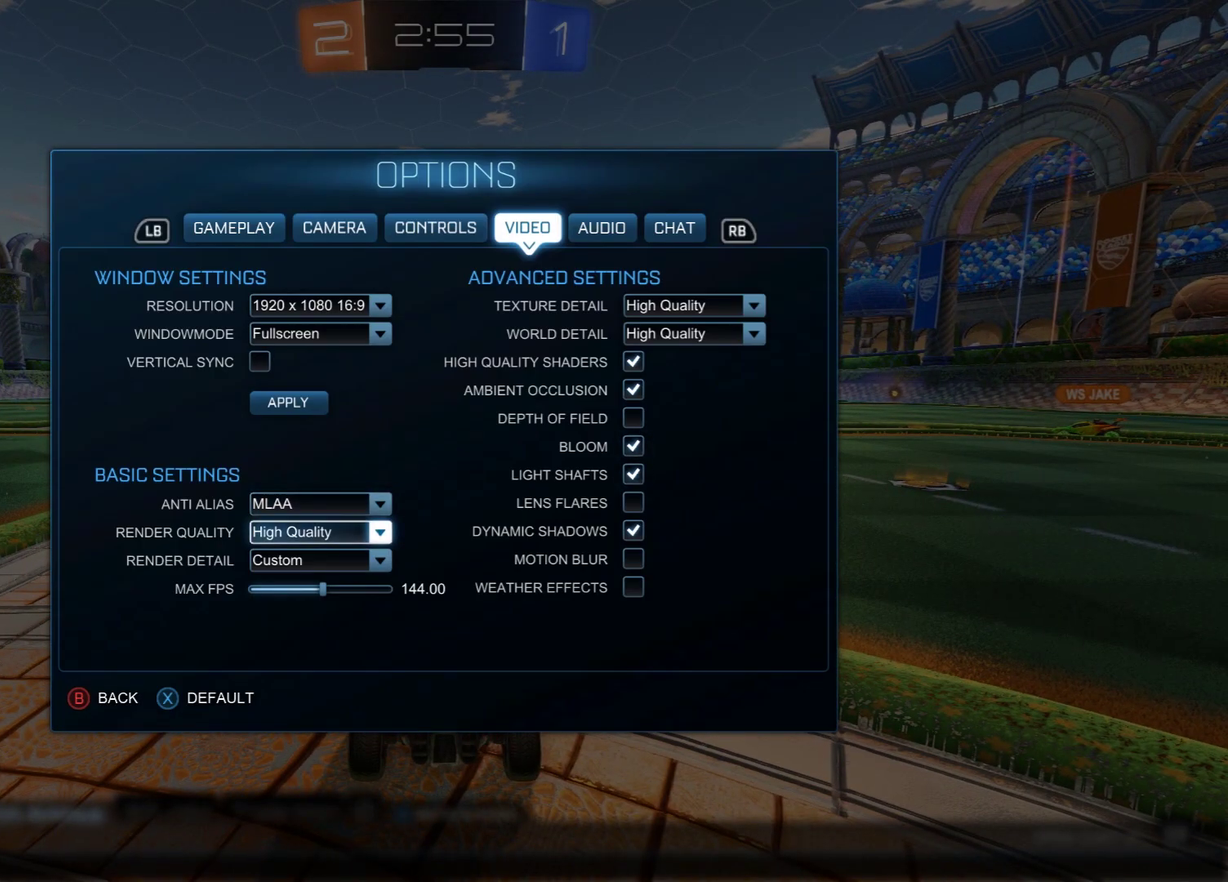
{"dt_ms": 700, "buttons": ["B", "Y", "L1", "R2"], "left_stick": "center", "right_stick": "center", "events": [[233, "B", "up"], [300, "B", "down"], [383, "B", "up"], [433, "L1", "down"], [550, "B", "down"], [550, "R2", "down"], [550, "Y", "down"], [633, "Y", "up"], [700, "Y", "down"]]}
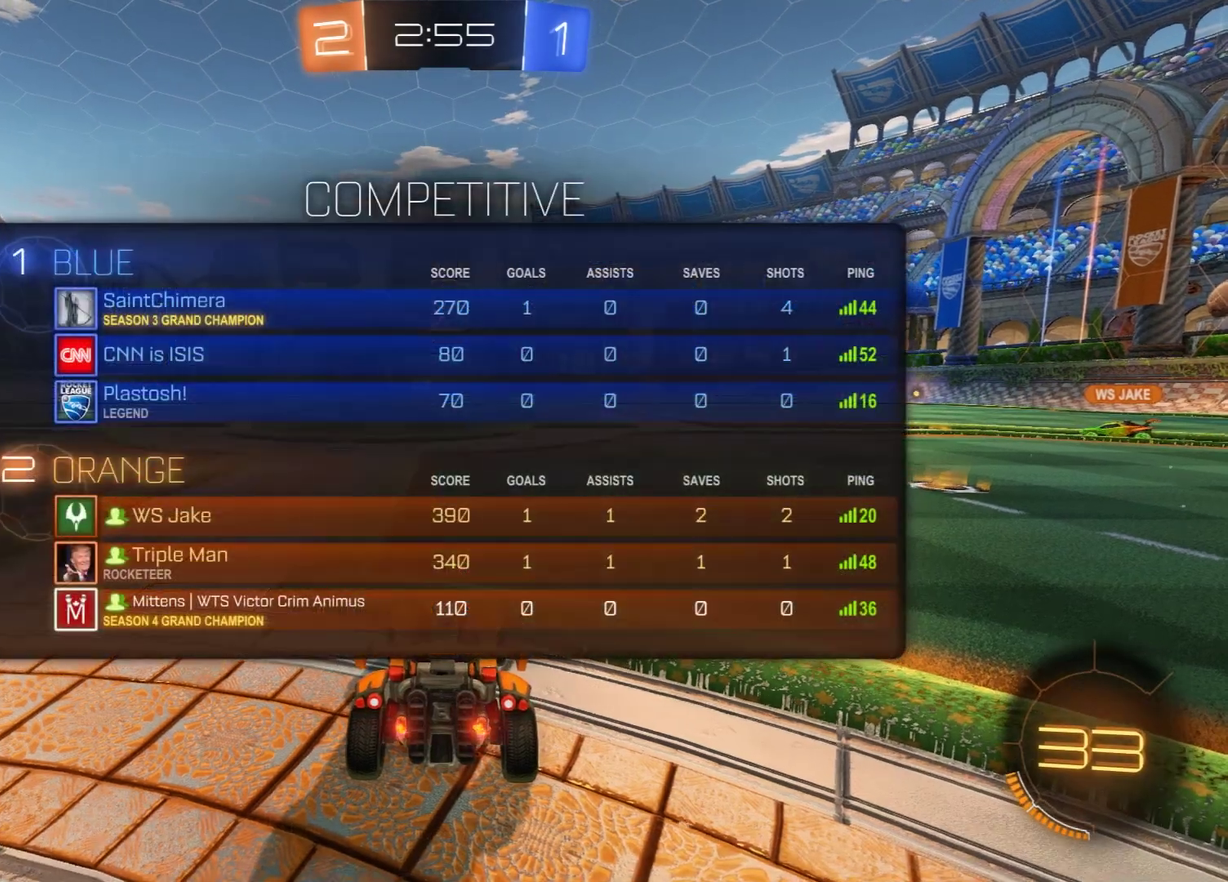
{"dt_ms": 600, "buttons": ["B", "L1", "R2"], "left_stick": "center", "right_stick": "center", "events": [[83, "Y", "up"], [167, "left_stick", "up-left"], [250, "L1", "up"], [283, "left_stick", "right"], [400, "left_stick", "up"], [483, "left_stick", "up-right"], [533, "L1", "down"], [533, "left_stick", "center"]]}
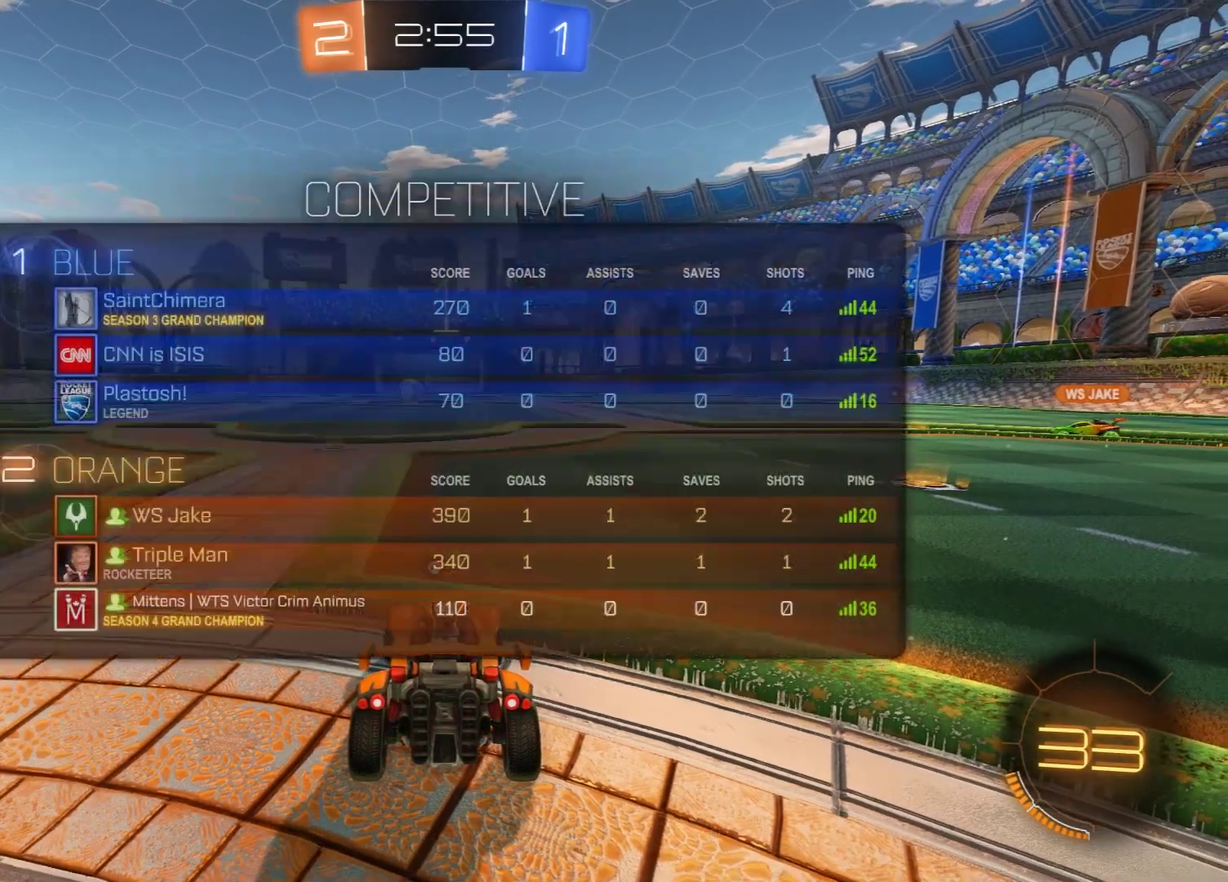
{"dt_ms": 300, "buttons": ["B", "L1", "R2"], "left_stick": "center", "right_stick": "center", "events": []}
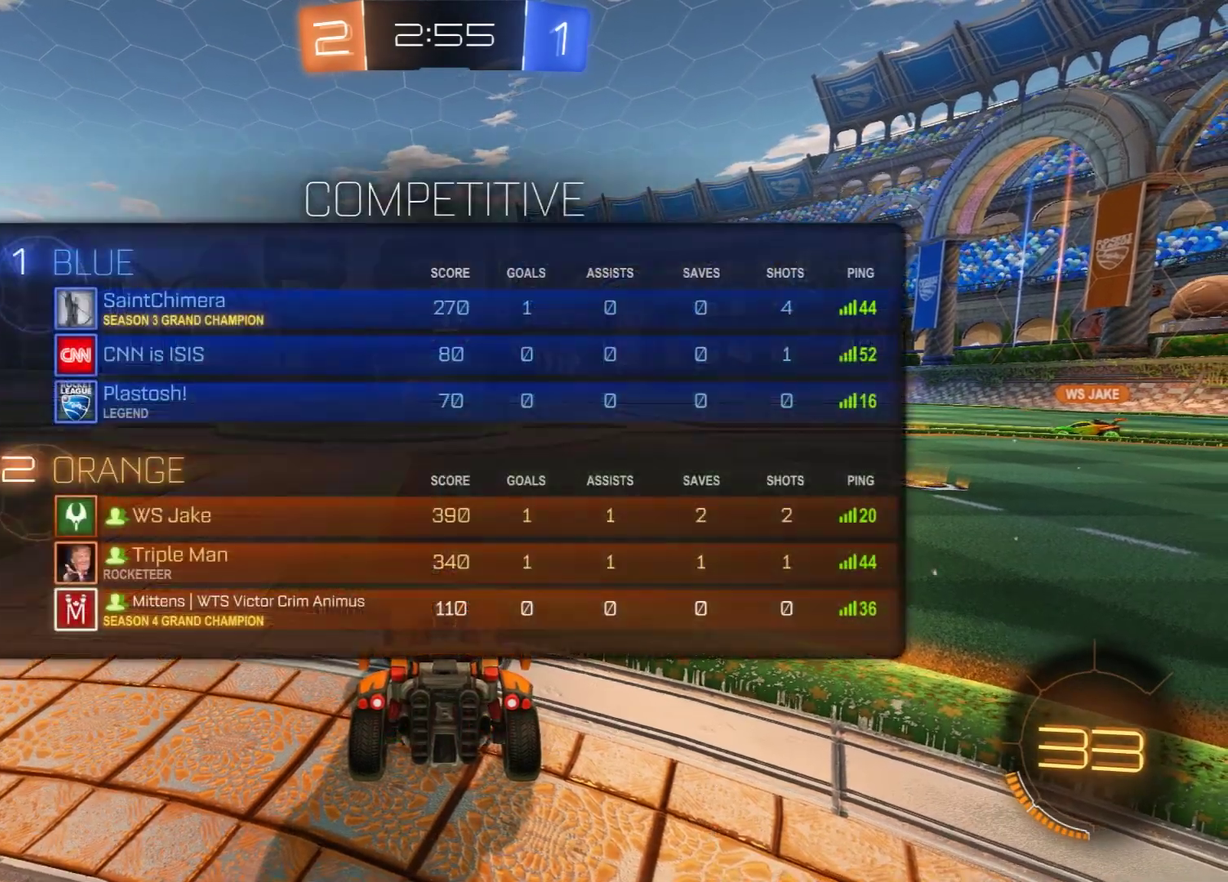
{"dt_ms": 500, "buttons": ["B", "R2"], "left_stick": "center", "right_stick": "center", "events": [[100, "L1", "up"]]}
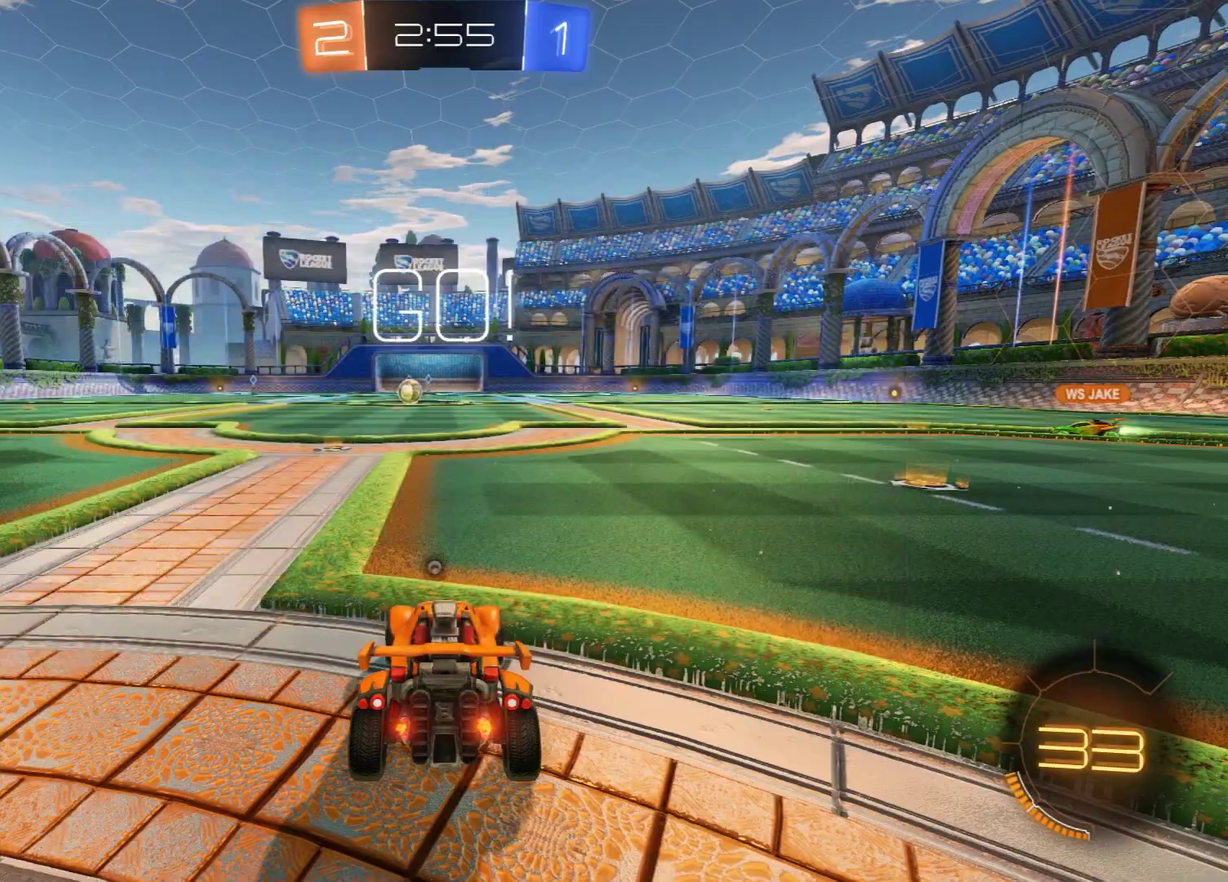
{"dt_ms": 500, "buttons": ["A", "B", "R2", "L3"], "left_stick": "up", "right_stick": "center"}
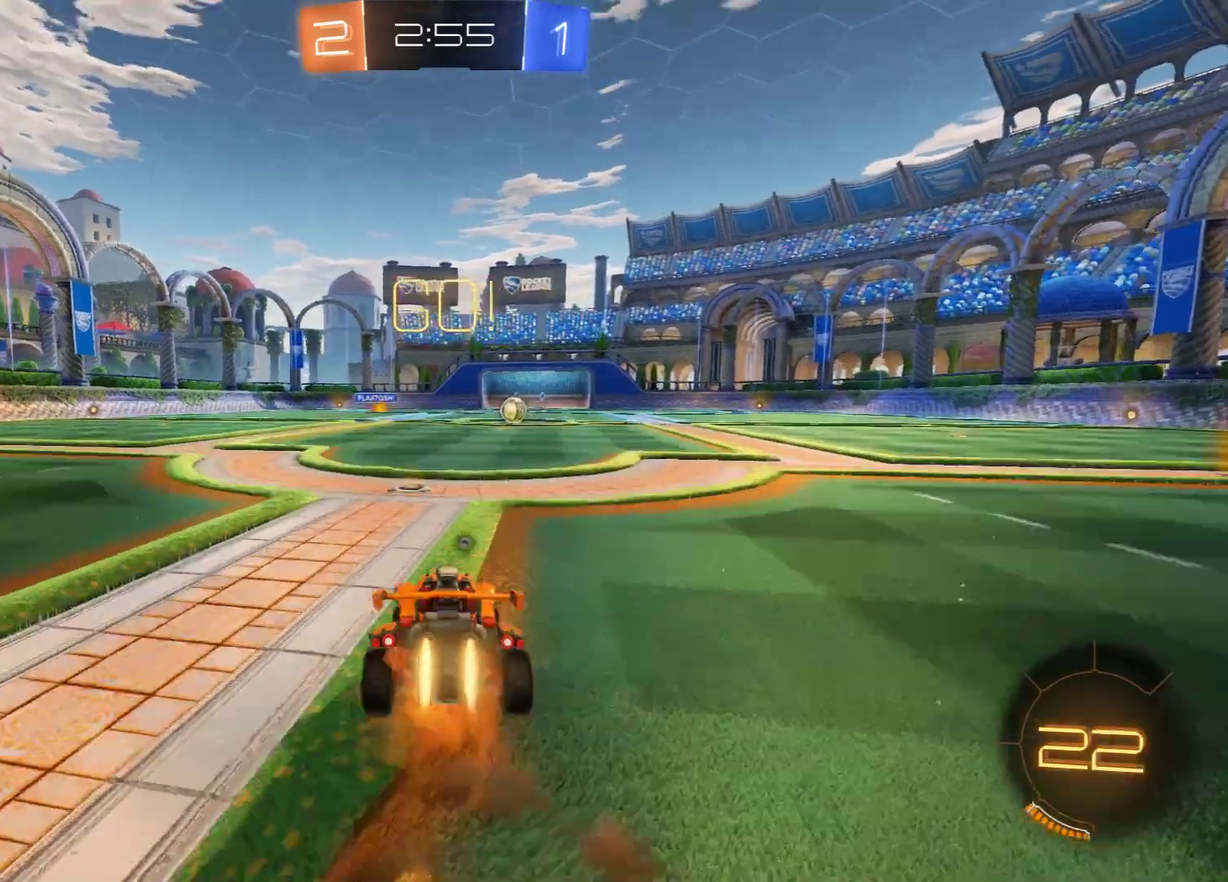
{"dt_ms": 500, "buttons": [], "left_stick": "center", "right_stick": "center"}
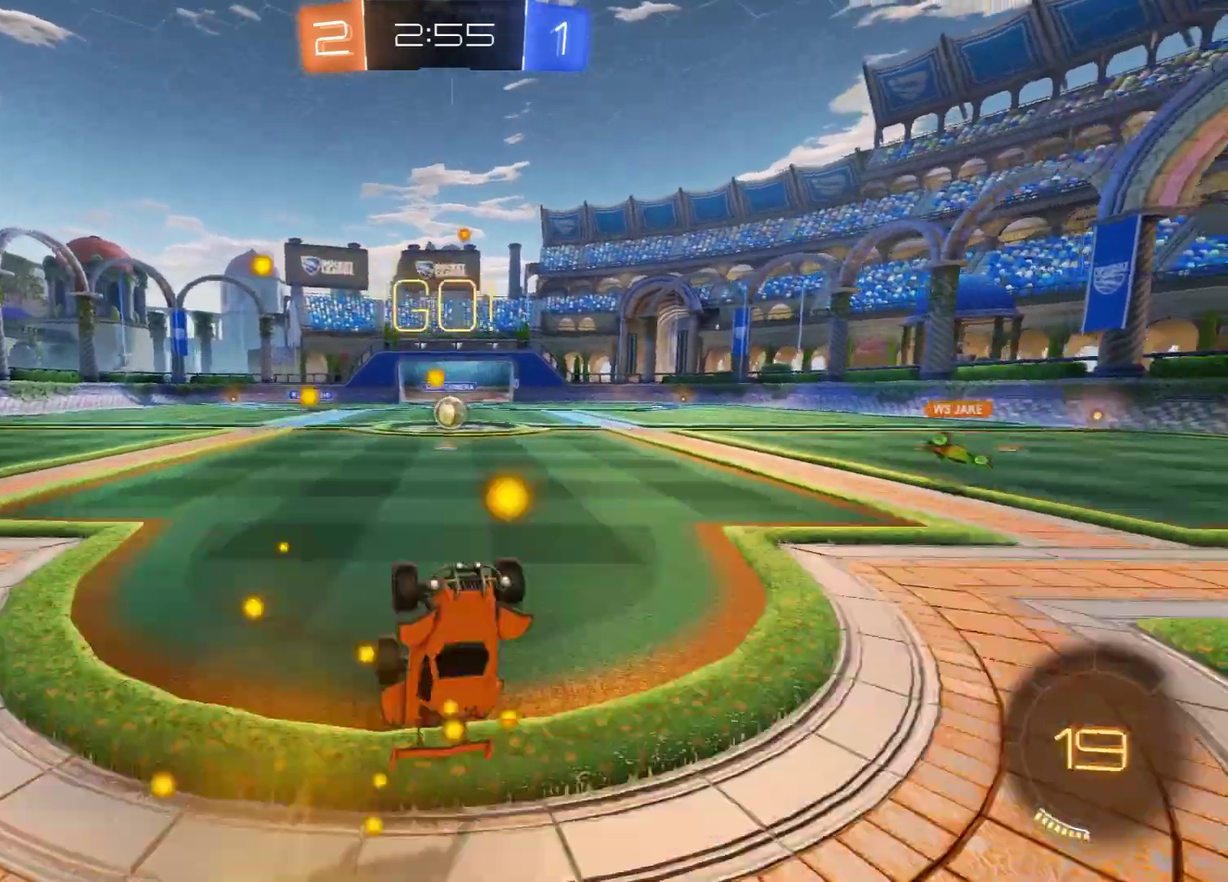
{"dt_ms": 600, "buttons": ["B"], "left_stick": "right", "right_stick": "center", "events": [[50, "B", "down"], [450, "left_stick", "right"]]}
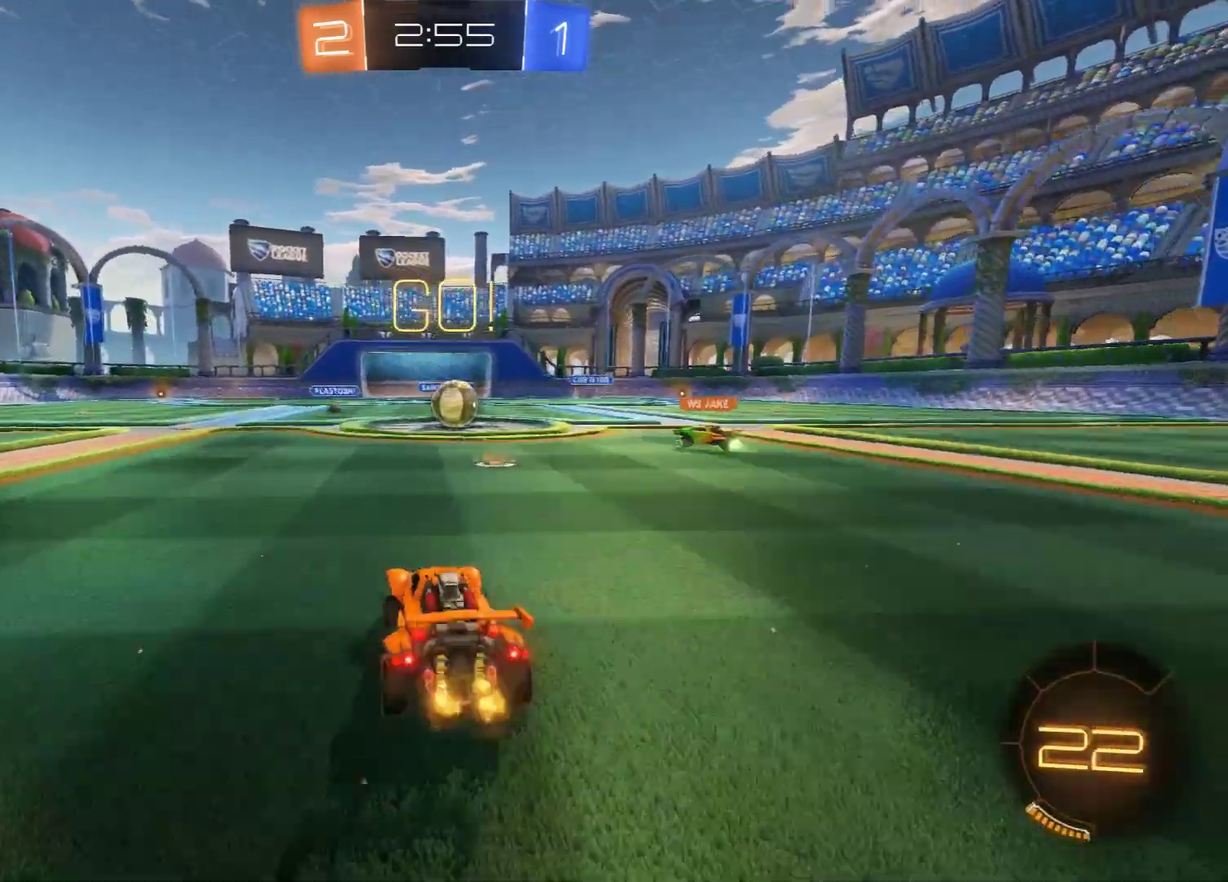
{"dt_ms": 400, "buttons": ["B"], "left_stick": "left", "right_stick": "center", "events": [[50, "B", "up"], [133, "L2", "down"], [133, "left_stick", "center"], [250, "B", "down"], [250, "L2", "up"], [400, "left_stick", "left"]]}
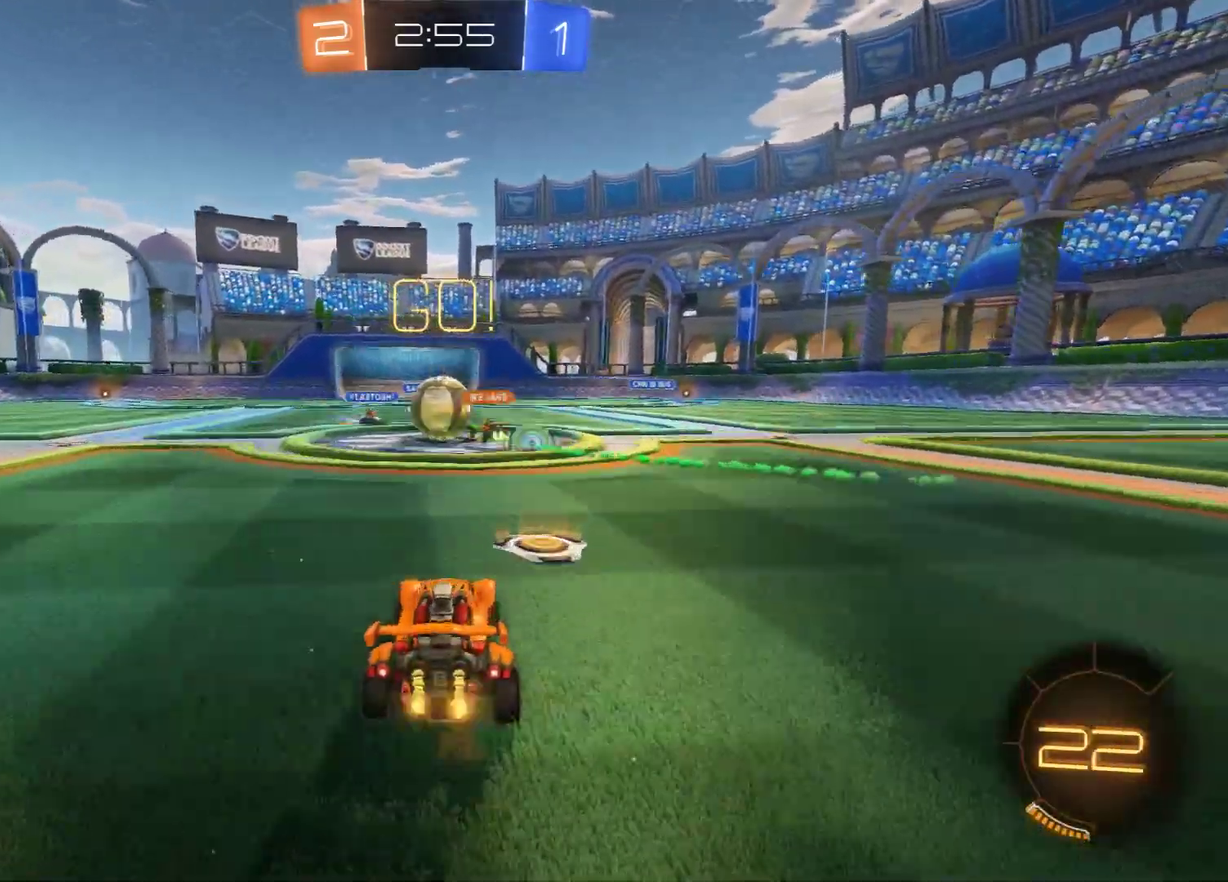
{"dt_ms": 400, "buttons": ["B"], "left_stick": "left", "right_stick": "center", "events": [[133, "left_stick", "center"], [200, "left_stick", "left"]]}
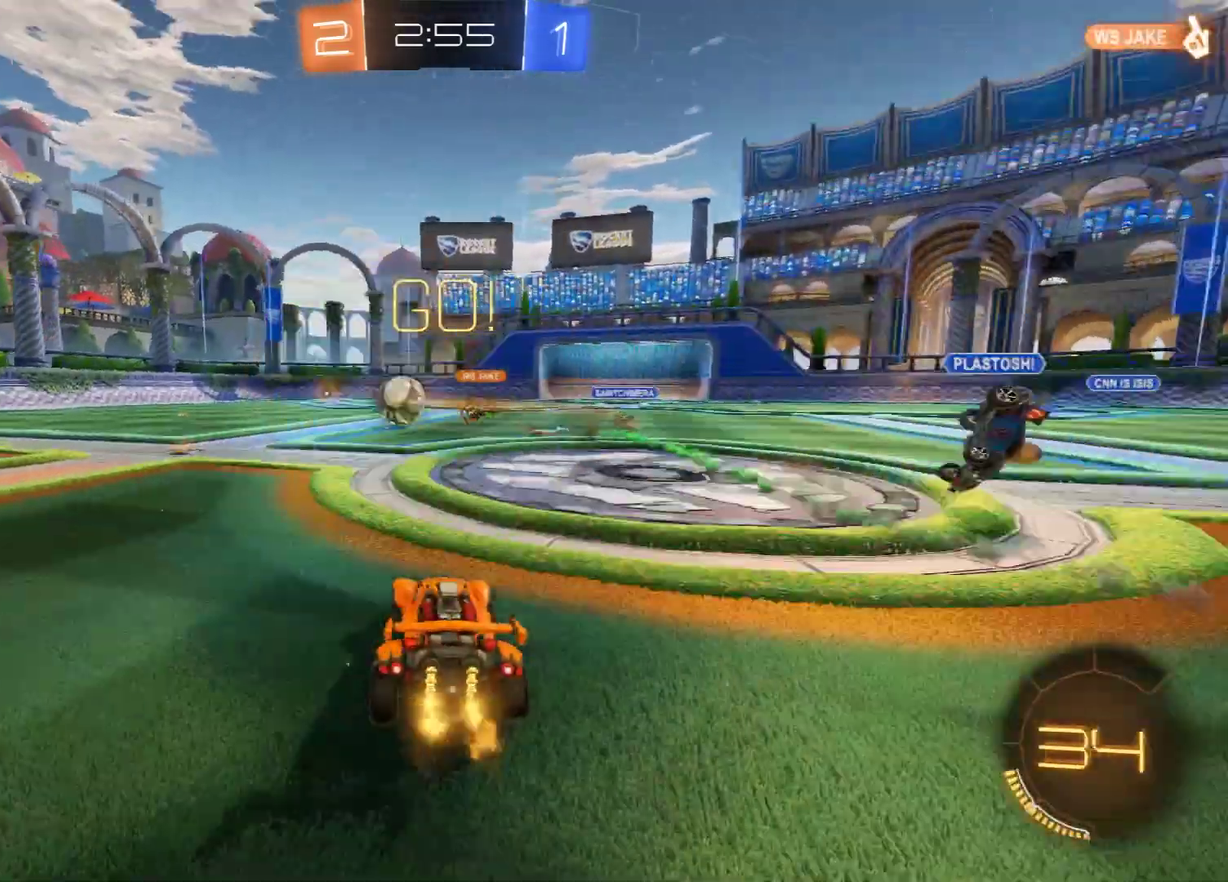
{"dt_ms": 700, "buttons": ["B", "Y", "L2", "R2"], "left_stick": "up-left", "right_stick": "center", "events": [[167, "R2", "down"], [283, "left_stick", "center"], [400, "A", "down"], [400, "L2", "down"], [400, "left_stick", "up-left"], [600, "A", "up"], [600, "Y", "down"]]}
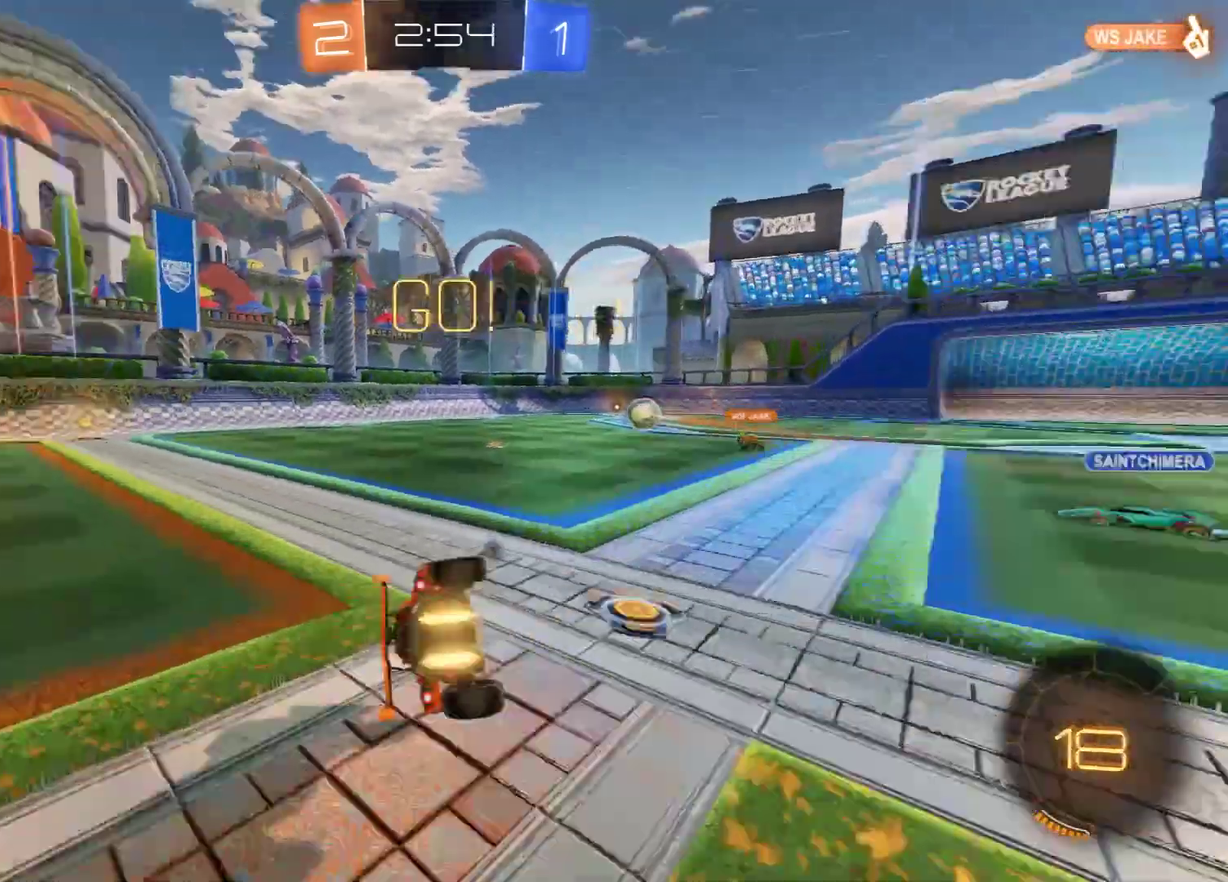
{"dt_ms": 400, "buttons": [], "left_stick": "up-left", "right_stick": "center", "events": [[67, "B", "up"], [67, "Y", "up"], [100, "R2", "up"], [383, "L2", "up"]]}
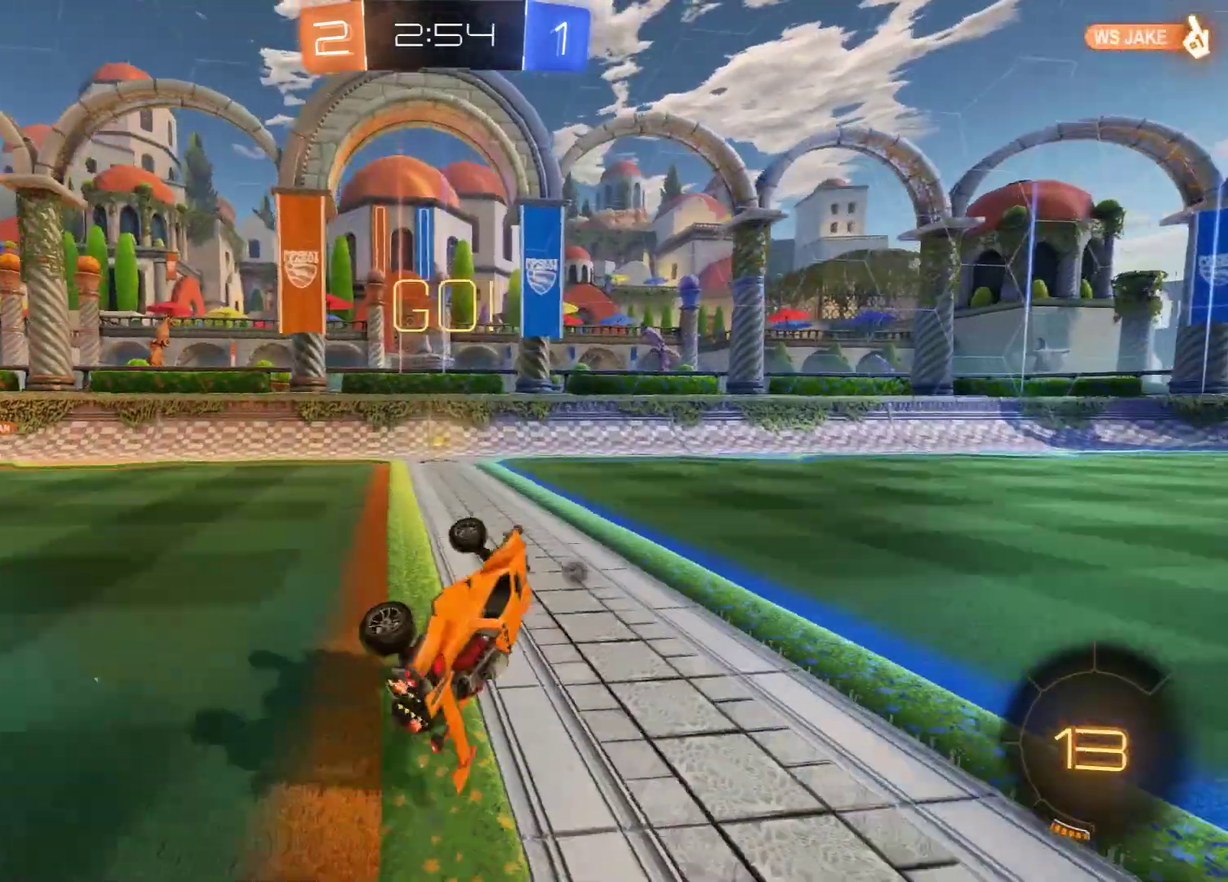
{"dt_ms": 300, "buttons": ["B", "R2"], "left_stick": "left", "right_stick": "center", "events": [[67, "B", "down"], [67, "Y", "down"], [150, "left_stick", "center"], [183, "Y", "up"], [267, "R2", "down"], [300, "left_stick", "left"]]}
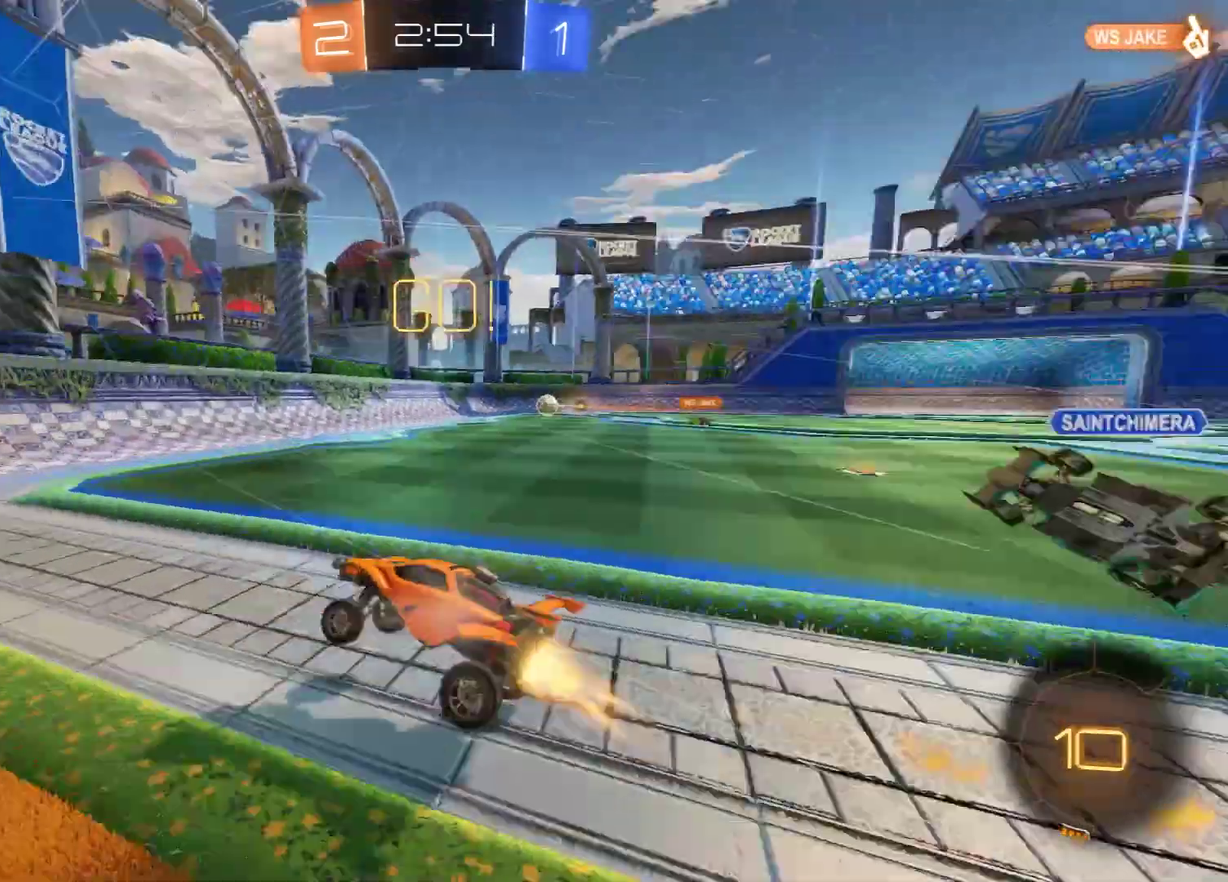
{"dt_ms": 500, "buttons": ["B"], "left_stick": "right", "right_stick": "center", "events": [[83, "R2", "up"], [200, "left_stick", "right"], [250, "X", "down"], [400, "X", "up"]]}
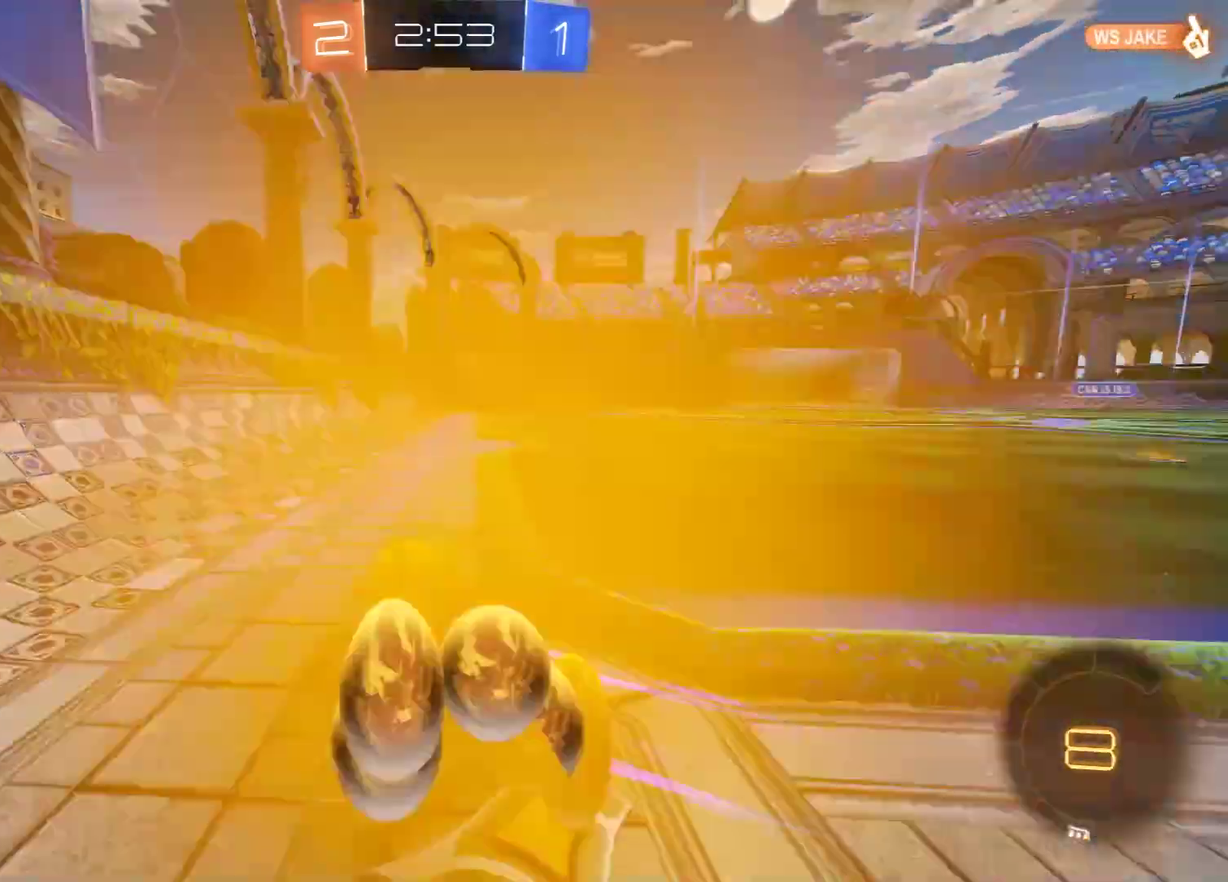
{"dt_ms": 600, "buttons": ["B"], "left_stick": "right", "right_stick": "center", "events": []}
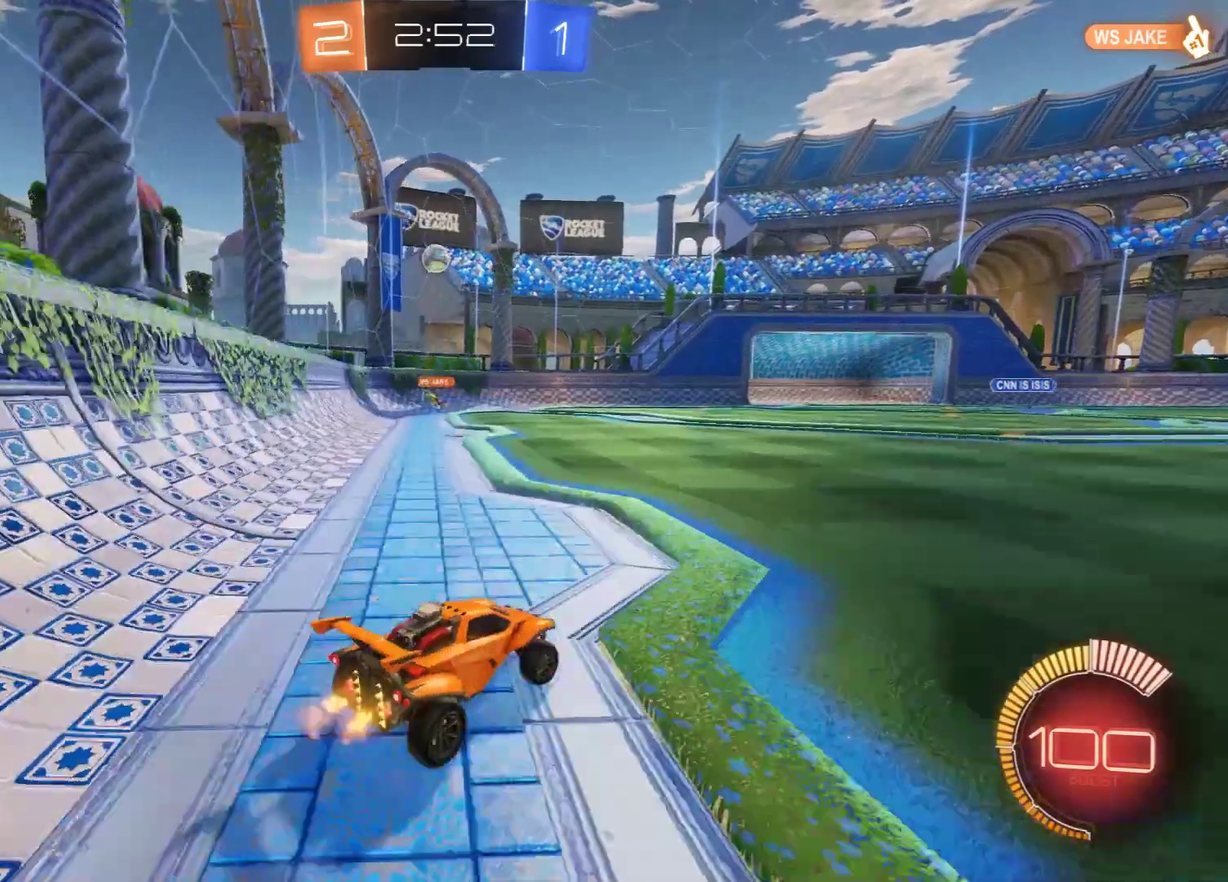
{"dt_ms": 600, "buttons": ["B"], "left_stick": "center", "right_stick": "center", "events": [[67, "left_stick", "center"]]}
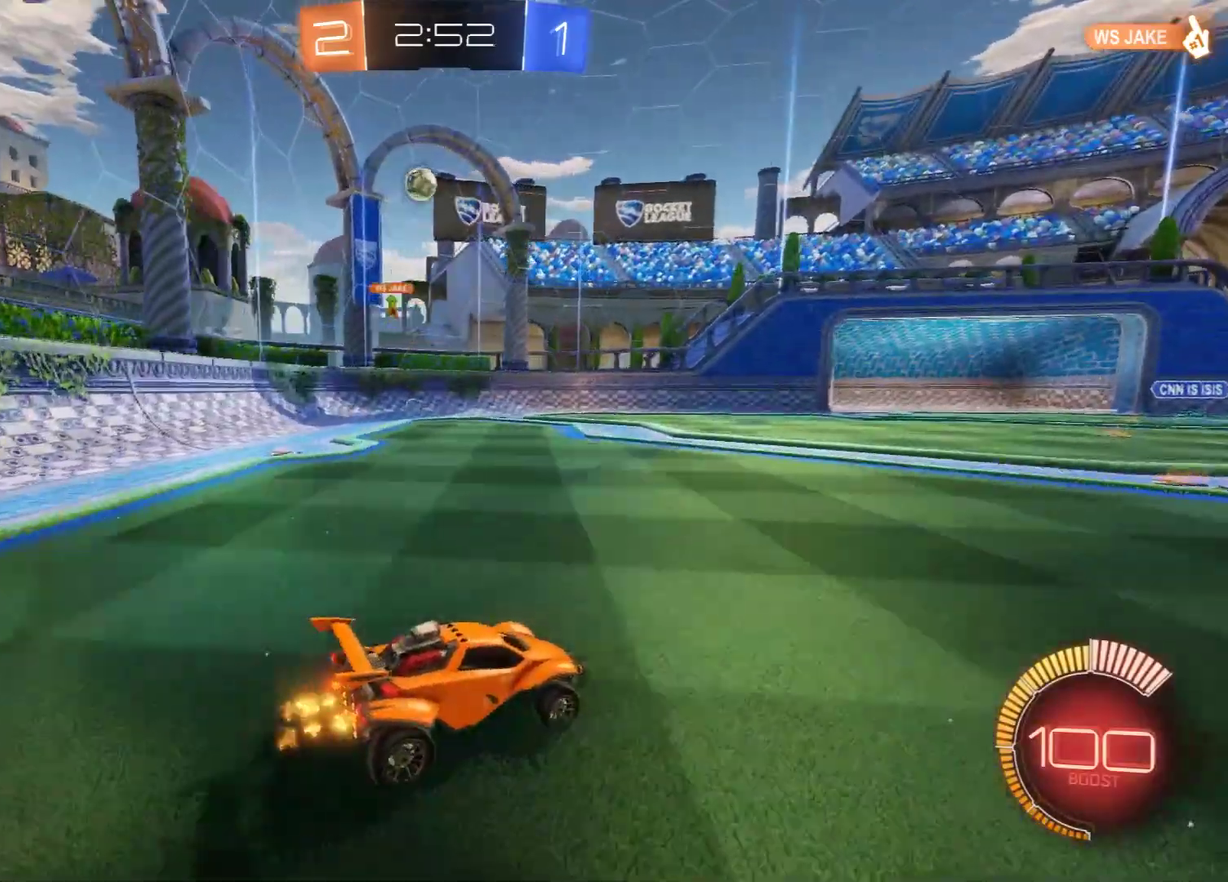
{"dt_ms": 700, "buttons": ["B", "R2"], "left_stick": "center", "right_stick": "center", "events": [[100, "left_stick", "left"], [233, "B", "up"], [233, "left_stick", "center"], [300, "L2", "down"], [350, "left_stick", "left"], [467, "L2", "up"], [500, "B", "down"], [500, "left_stick", "down-left"], [550, "A", "down"], [583, "left_stick", "down"], [700, "A", "up"], [700, "R2", "down"], [700, "left_stick", "center"]]}
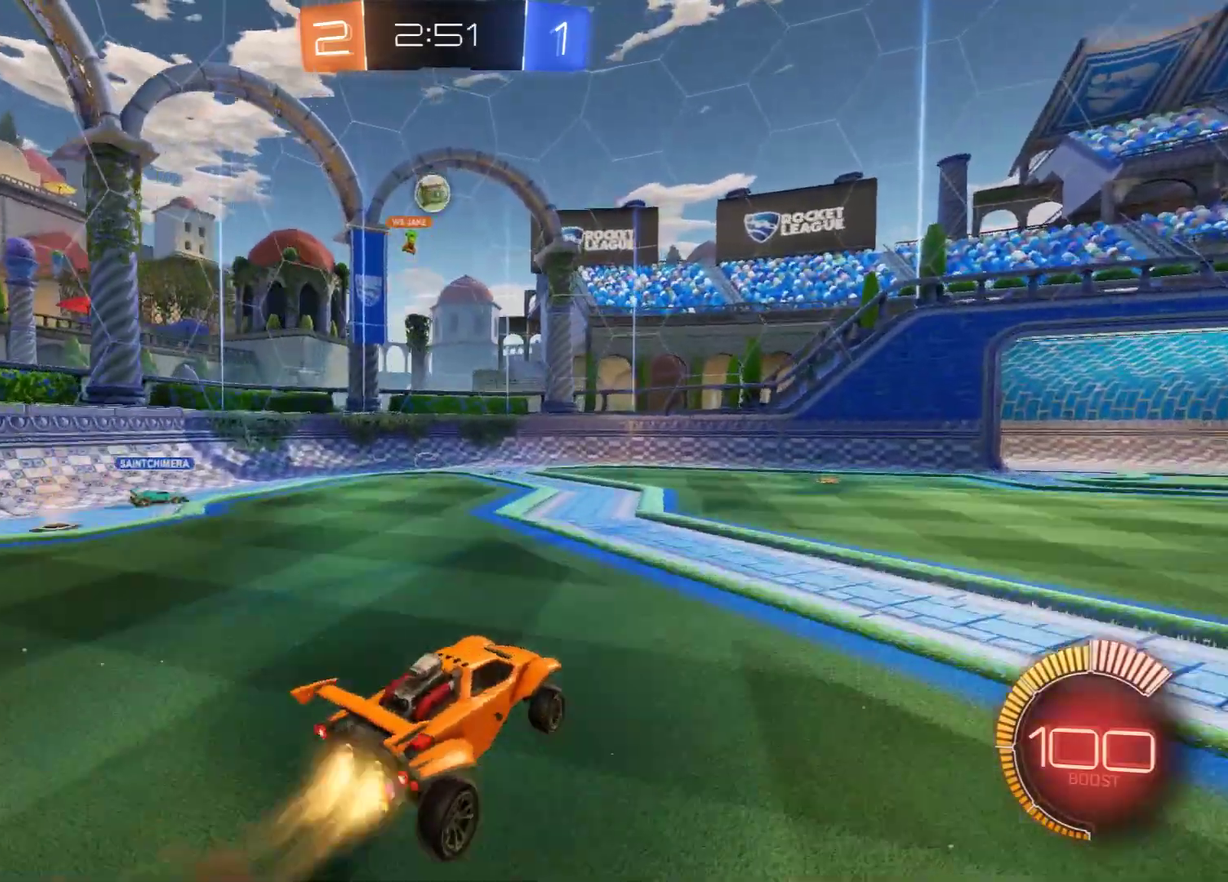
{"dt_ms": 300, "buttons": ["B", "R2"], "left_stick": "down-right", "right_stick": "center", "events": [[50, "A", "down"], [83, "left_stick", "down"], [167, "R2", "up"], [200, "A", "up"], [200, "left_stick", "down-left"], [283, "R2", "down"], [283, "left_stick", "down-right"]]}
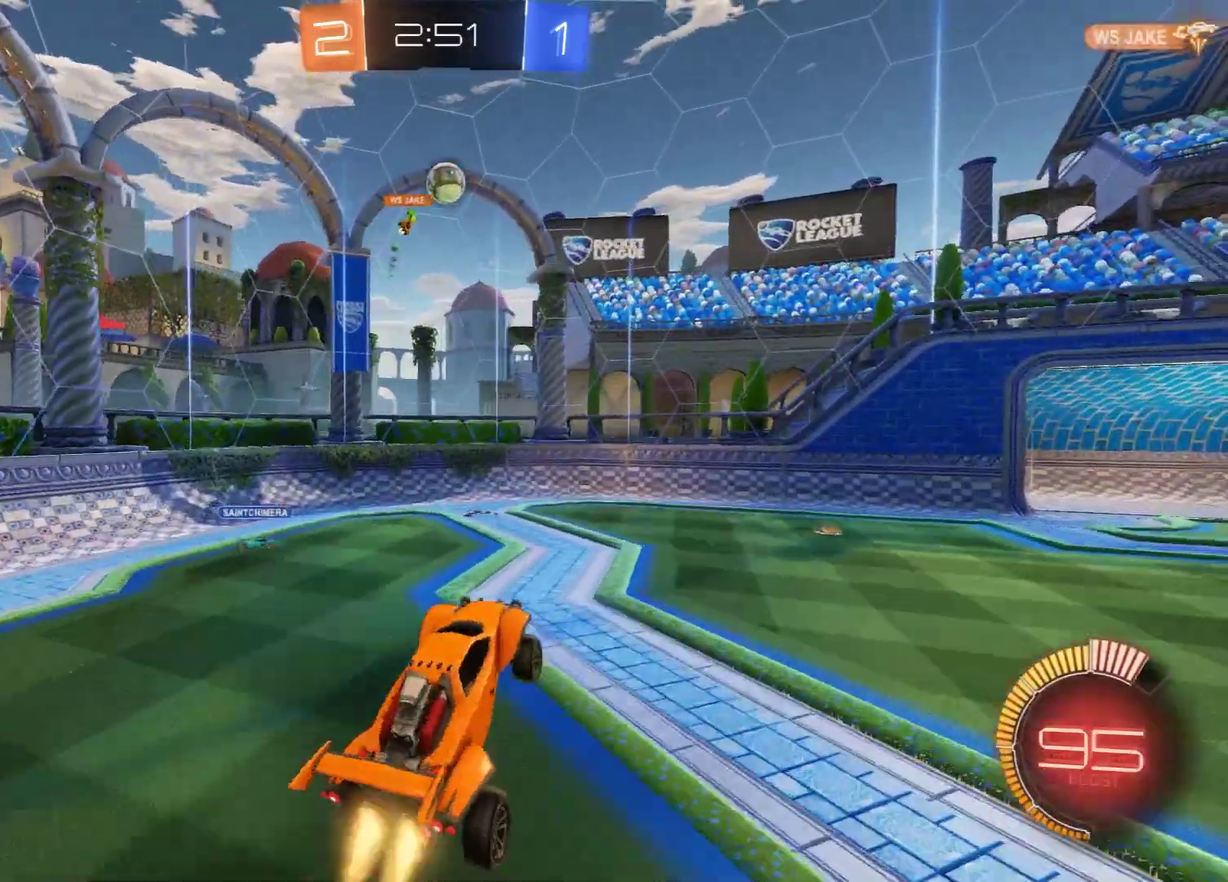
{"dt_ms": 300, "buttons": ["B", "L2", "R2"], "left_stick": "up", "right_stick": "center", "events": [[33, "L2", "down"], [33, "left_stick", "right"], [100, "left_stick", "down-right"], [183, "left_stick", "down"], [233, "left_stick", "down-left"], [300, "left_stick", "up"]]}
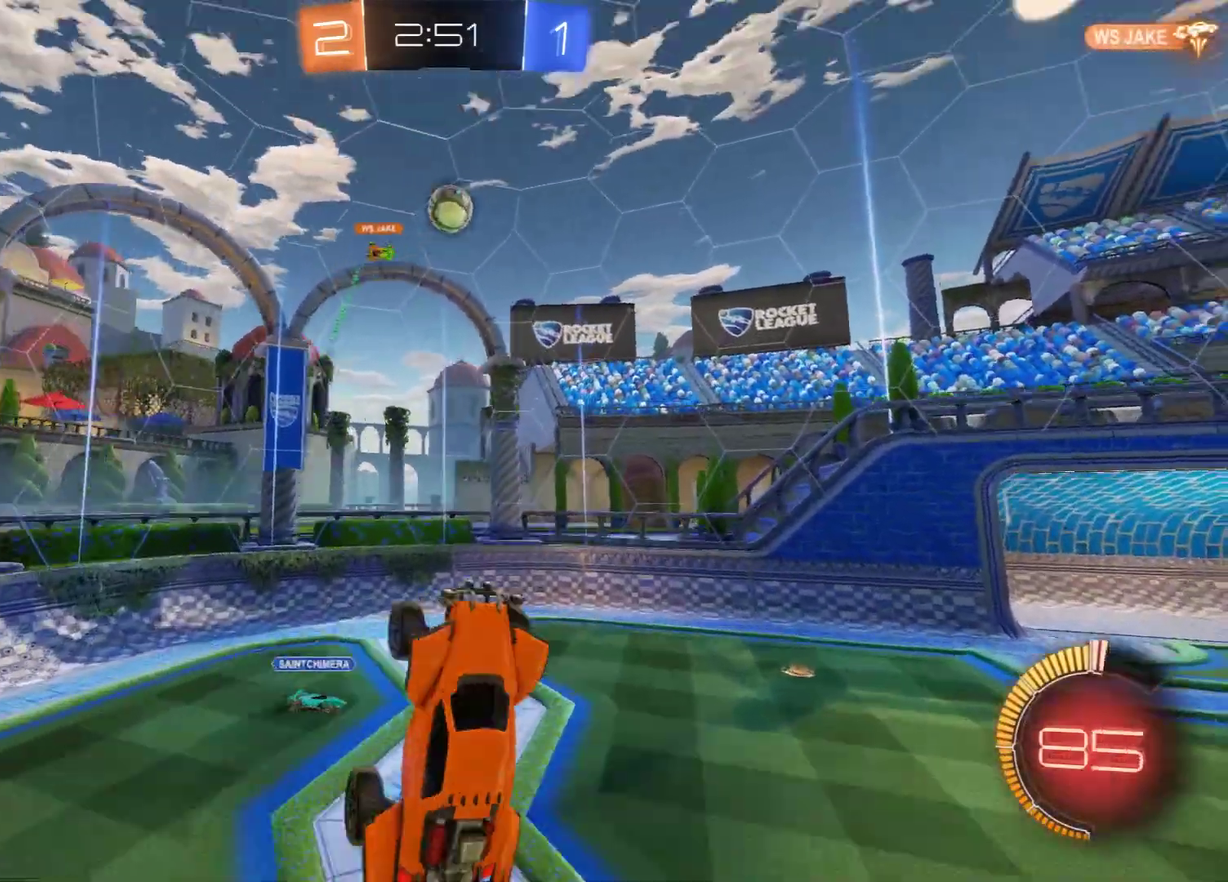
{"dt_ms": 500, "buttons": ["B", "R2"], "left_stick": "up-left", "right_stick": "center", "events": [[200, "left_stick", "up-left"], [283, "left_stick", "up"], [333, "L2", "up"], [333, "left_stick", "up-right"], [400, "left_stick", "up"], [450, "left_stick", "up-left"]]}
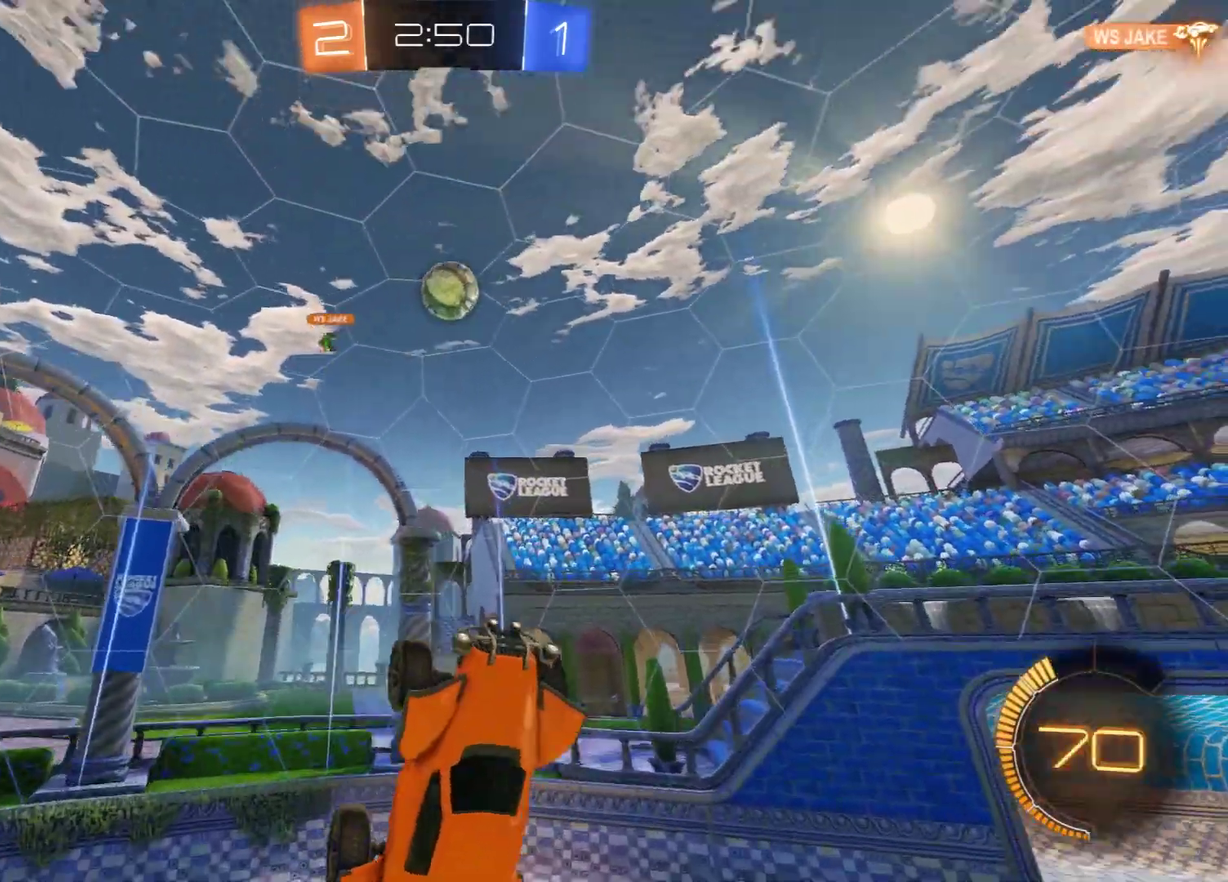
{"dt_ms": 600, "buttons": ["B", "R2"], "left_stick": "up-right", "right_stick": "center", "events": [[33, "left_stick", "up"], [100, "left_stick", "center"], [183, "left_stick", "down-right"], [300, "left_stick", "center"], [383, "left_stick", "left"], [500, "left_stick", "right"], [550, "left_stick", "up-right"]]}
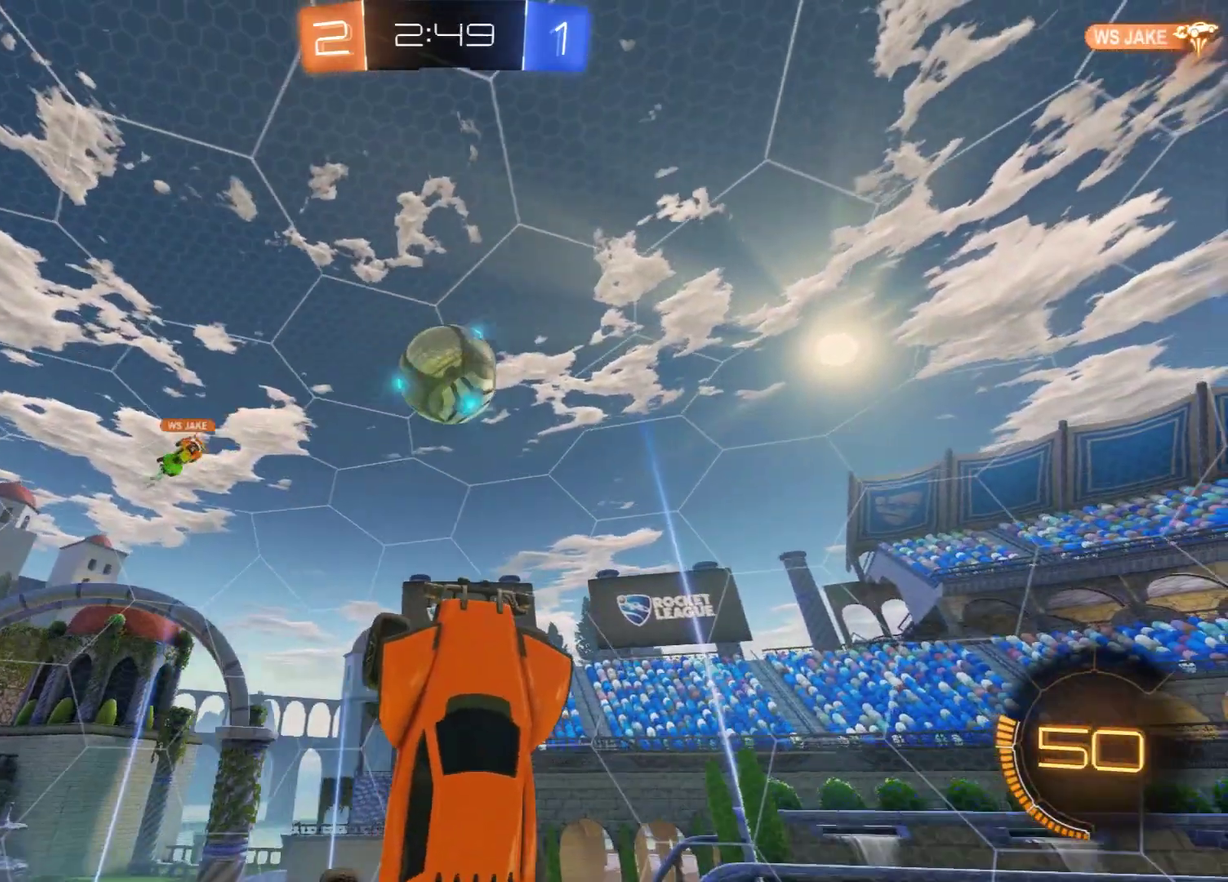
{"dt_ms": 600, "buttons": ["B", "L2"], "left_stick": "right", "right_stick": "center", "events": [[67, "left_stick", "right"], [100, "R2", "up"], [183, "B", "up"], [467, "B", "down"], [550, "L2", "down"]]}
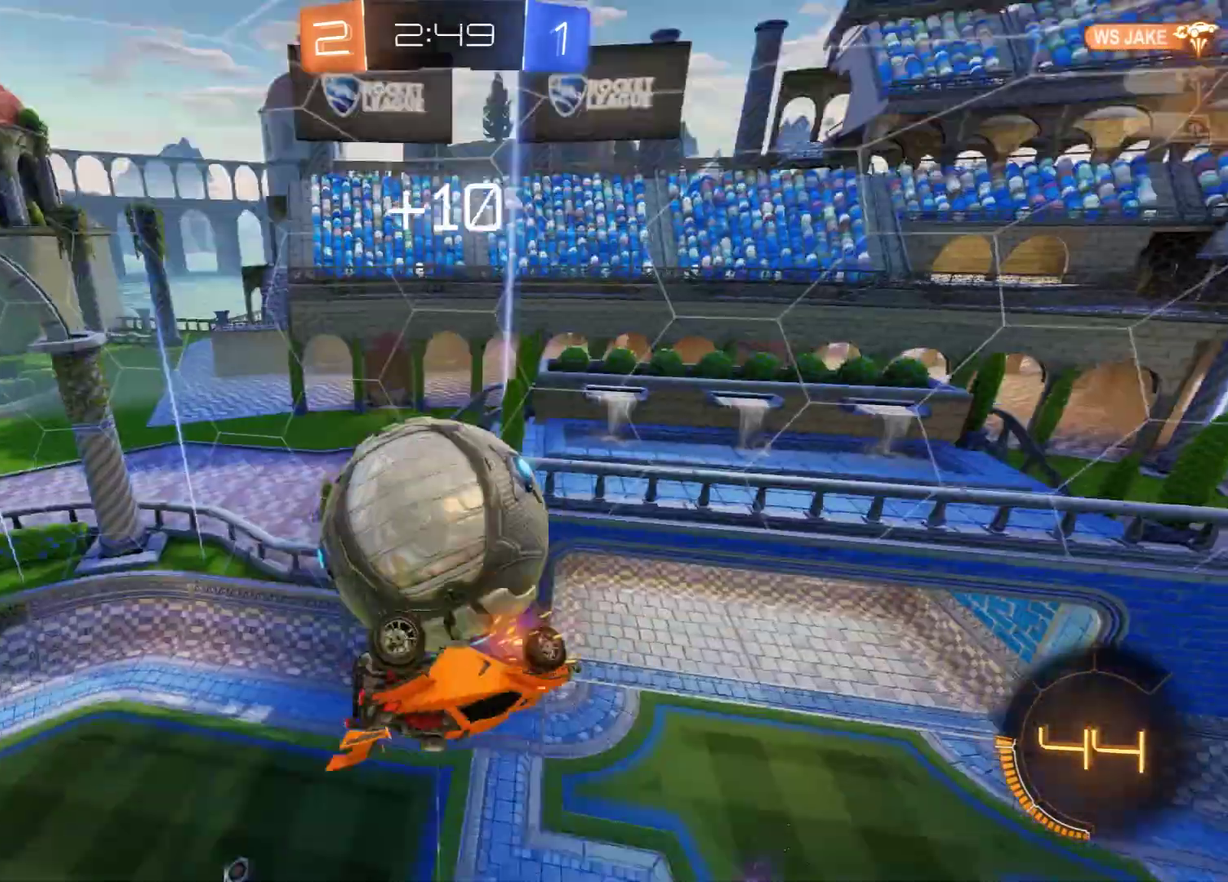
{"dt_ms": 600, "buttons": ["B", "R2"], "left_stick": "left", "right_stick": "center", "events": [[100, "left_stick", "down-right"], [233, "R2", "down"], [467, "L2", "up"], [500, "left_stick", "up"], [583, "left_stick", "left"]]}
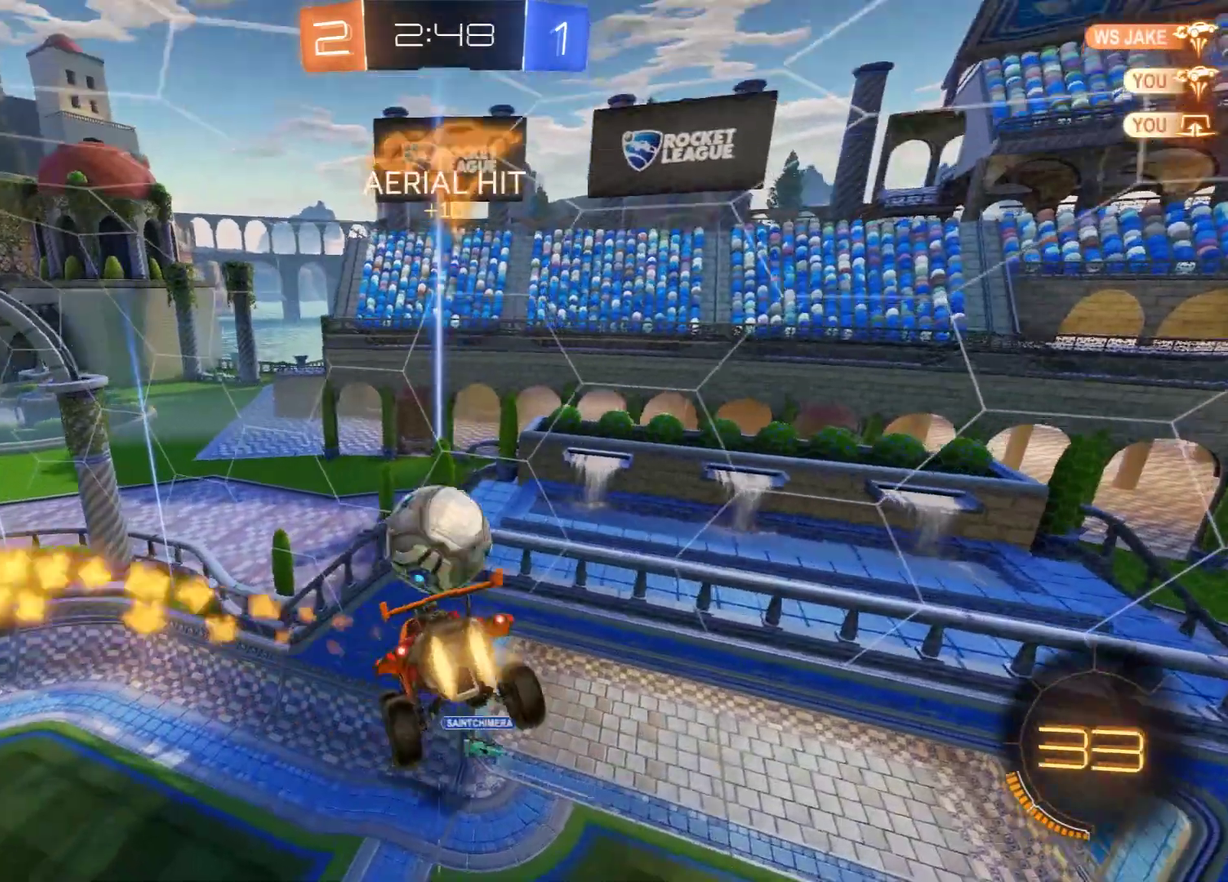
{"dt_ms": 600, "buttons": ["B", "R2"], "left_stick": "center", "right_stick": "center", "events": [[183, "left_stick", "down-left"], [233, "left_stick", "down"], [300, "left_stick", "up"], [350, "left_stick", "up-right"], [500, "left_stick", "up-left"], [583, "left_stick", "center"]]}
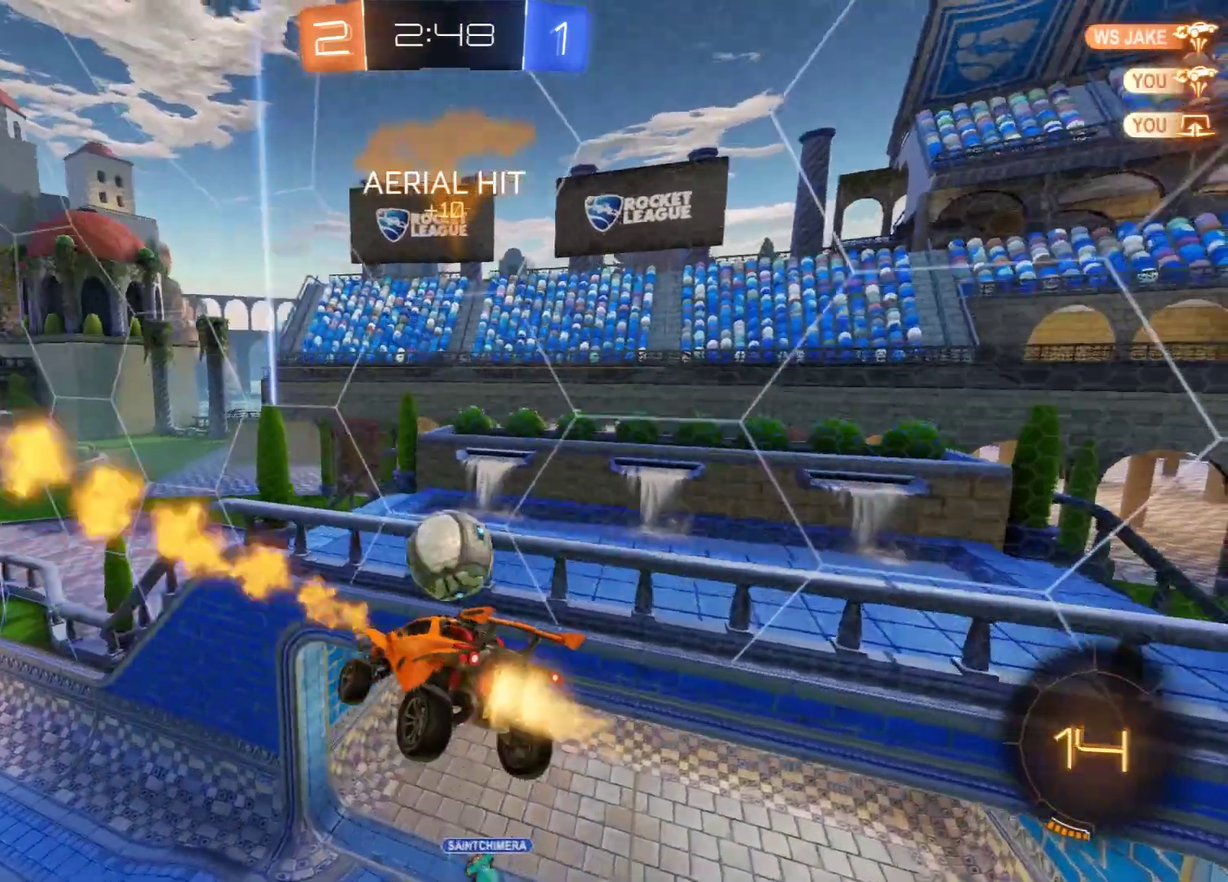
{"dt_ms": 500, "buttons": ["B", "L2", "R2"], "left_stick": "up-left", "right_stick": "center", "events": [[100, "L2", "down"], [100, "left_stick", "up-left"], [150, "A", "down"], [433, "A", "up"]]}
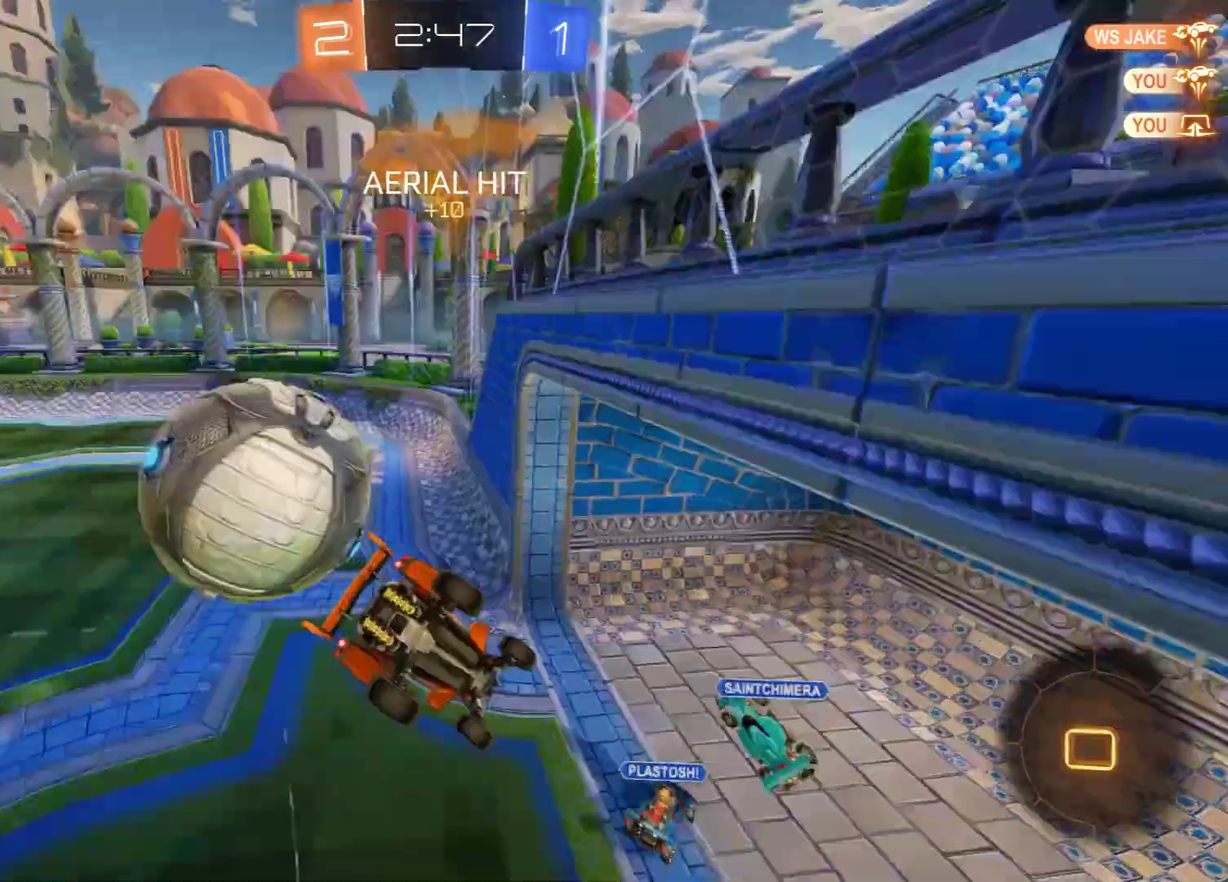
{"dt_ms": 300, "buttons": ["L2"], "left_stick": "down-right", "right_stick": "center", "events": [[133, "R2", "up"], [200, "B", "up"], [200, "left_stick", "left"], [283, "left_stick", "down-right"]]}
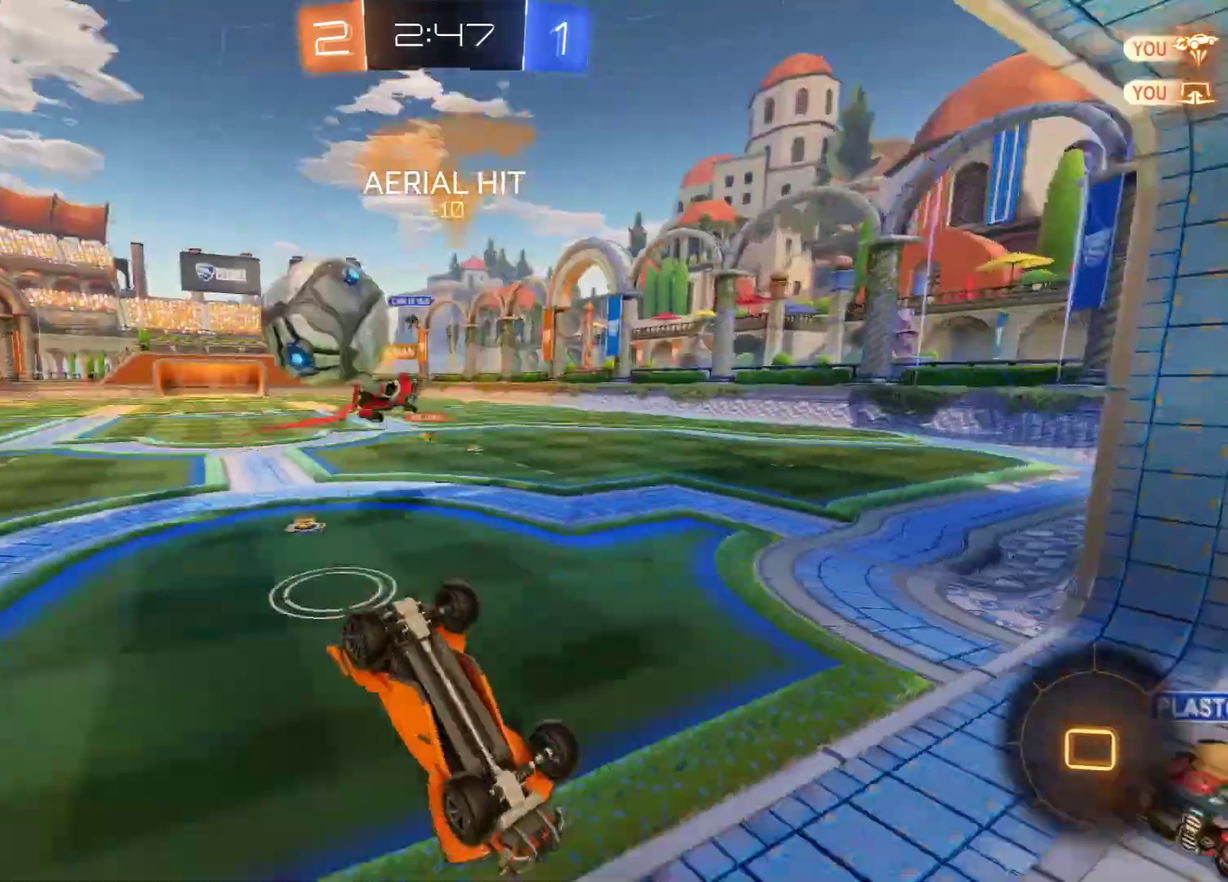
{"dt_ms": 300, "buttons": [], "left_stick": "center", "right_stick": "center", "events": [[100, "left_stick", "right"], [183, "left_stick", "center"], [233, "L2", "up"]]}